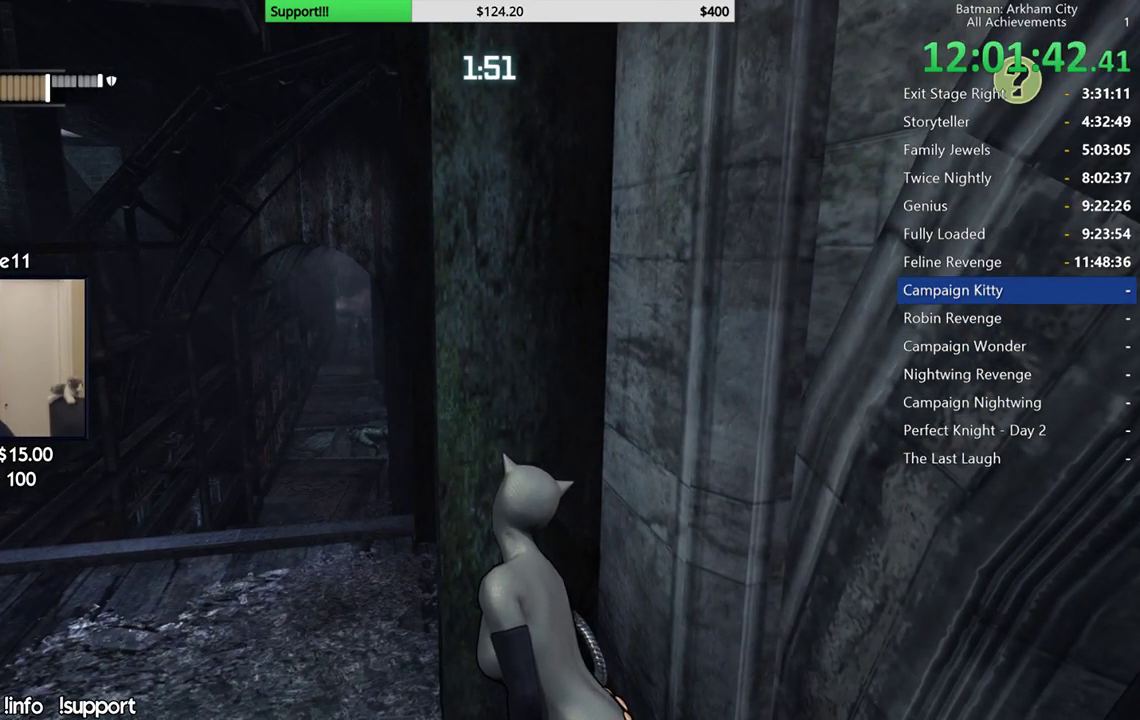
Gameplay with a controller (Xbox layout); each line is a JSON object with the inputs held at the frame after it. "events" lists button and stick changes between this image and that frame as [ms after this image, input, new state], when the widget could be followed in between. Not read: L2.
{"buttons": ["R2"], "left_stick": "center", "right_stick": "center", "events": []}
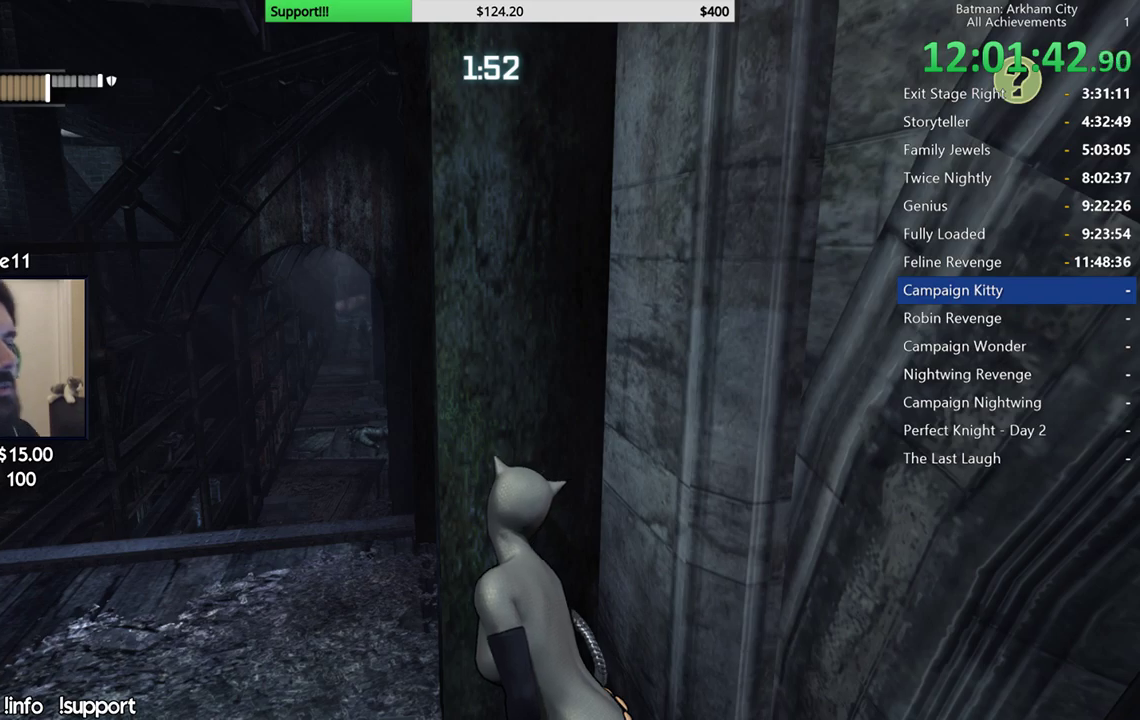
{"buttons": ["R2"], "left_stick": "center", "right_stick": "center", "events": []}
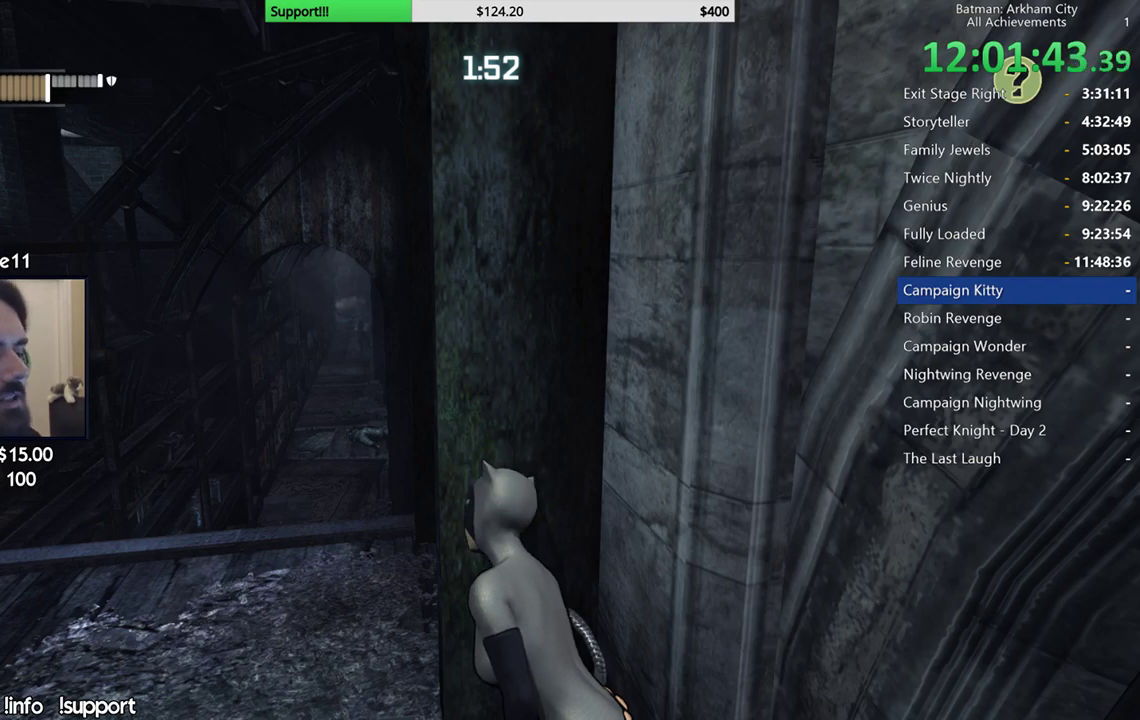
{"buttons": ["R2"], "left_stick": "center", "right_stick": "center", "events": []}
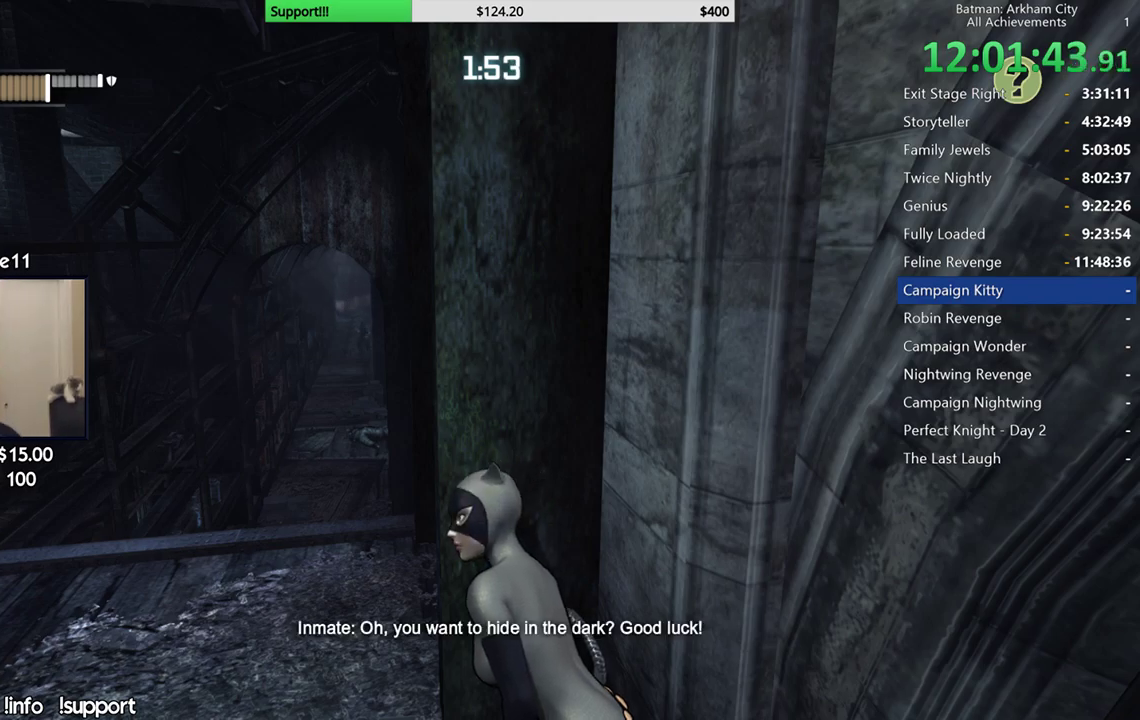
{"buttons": ["R2"], "left_stick": "center", "right_stick": "up-left", "events": [[267, "right_stick", "up-left"]]}
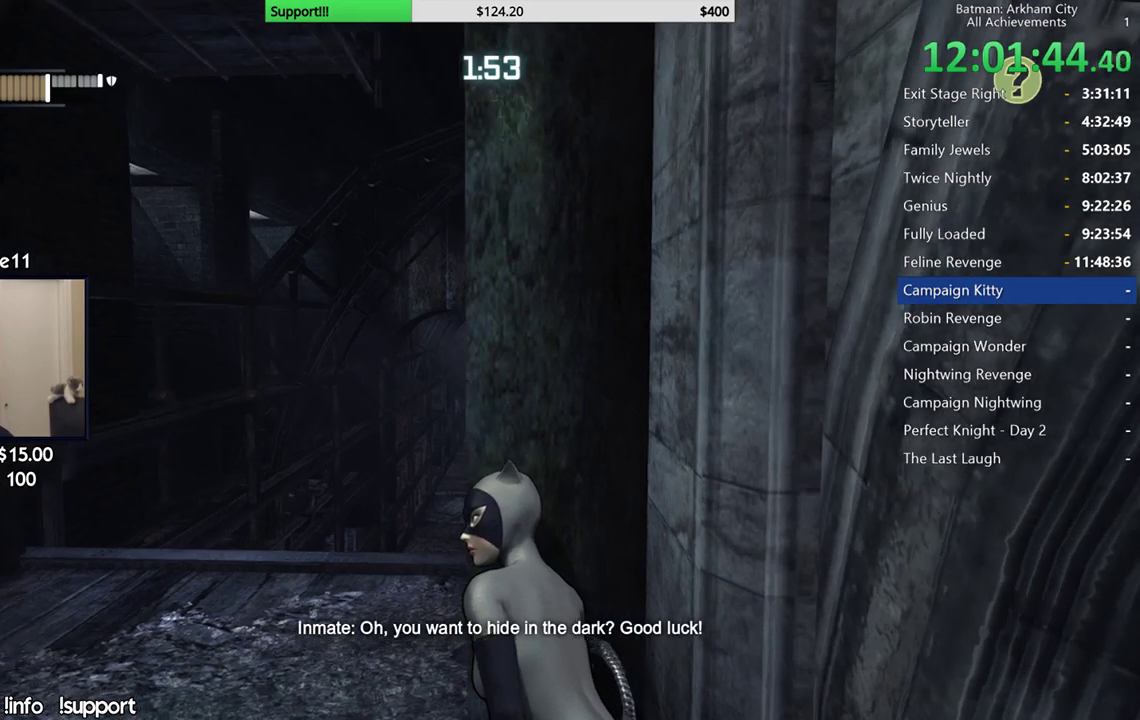
{"buttons": ["R2"], "left_stick": "center", "right_stick": "up-right", "events": [[100, "right_stick", "center"], [350, "right_stick", "up-right"]]}
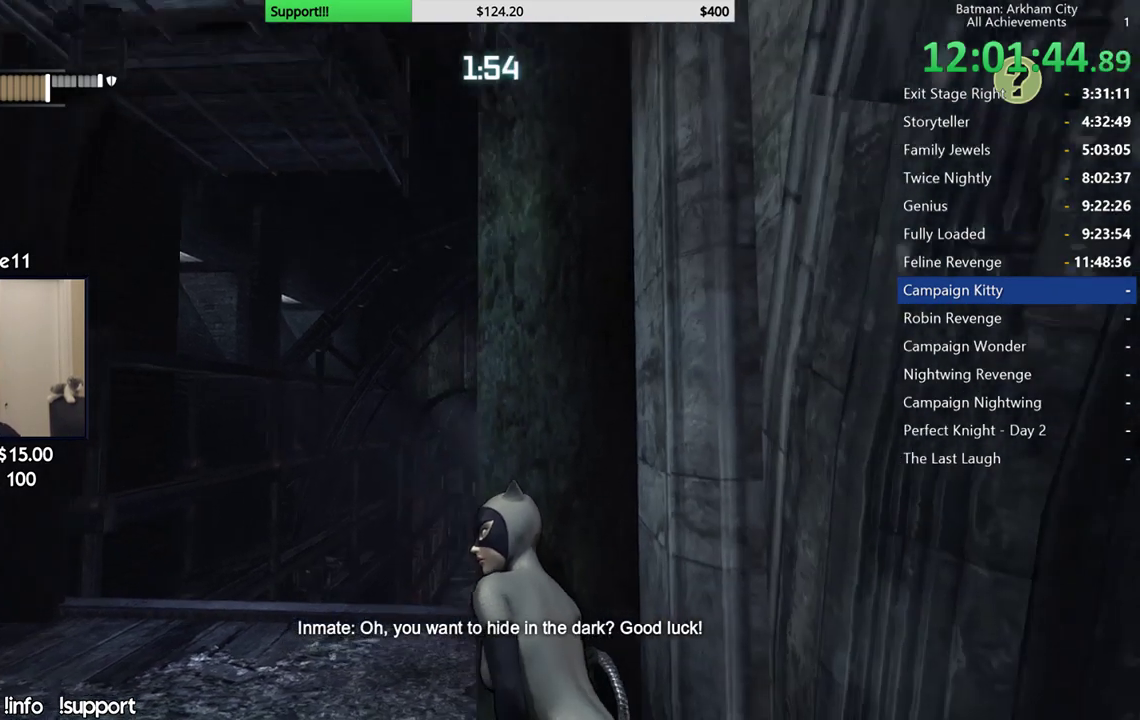
{"buttons": ["R2"], "left_stick": "center", "right_stick": "center", "events": [[50, "right_stick", "center"]]}
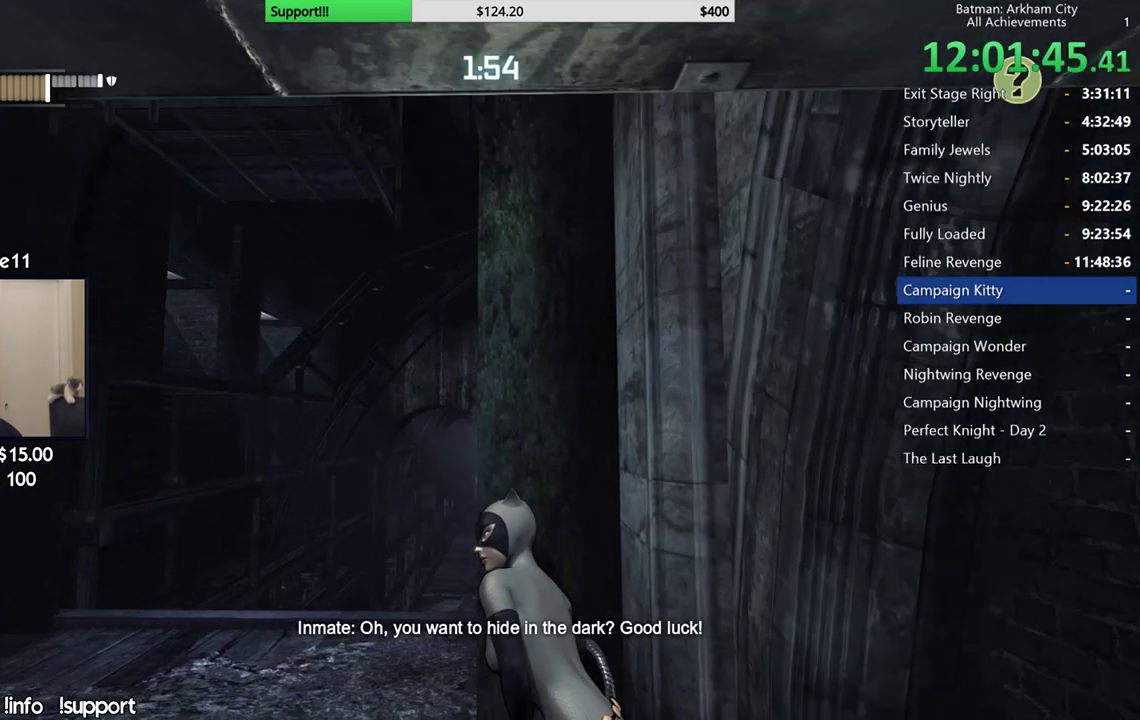
{"buttons": ["R2"], "left_stick": "center", "right_stick": "center", "events": []}
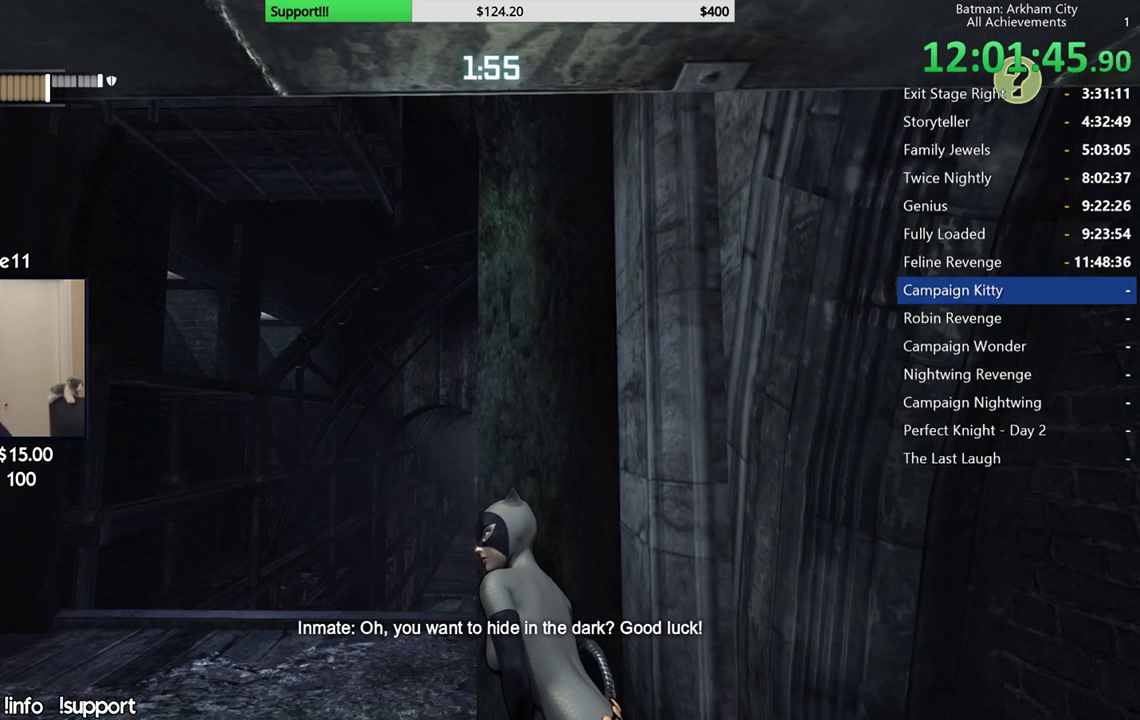
{"buttons": ["R2"], "left_stick": "center", "right_stick": "center", "events": []}
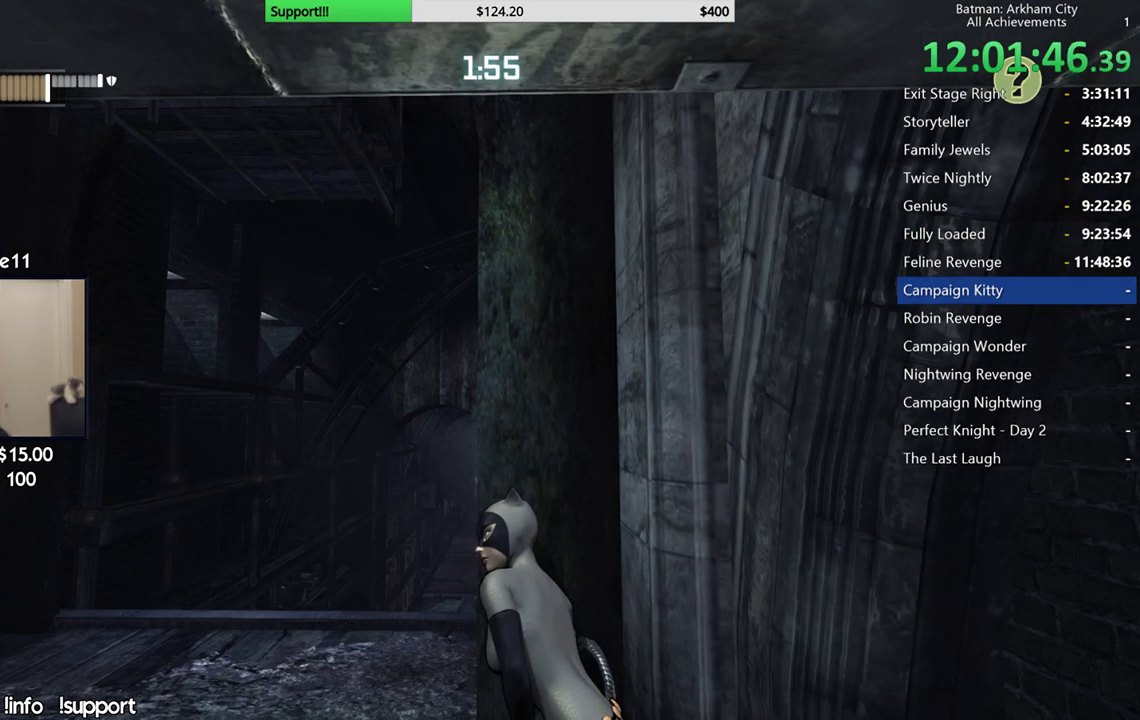
{"buttons": ["R2"], "left_stick": "center", "right_stick": "center", "events": []}
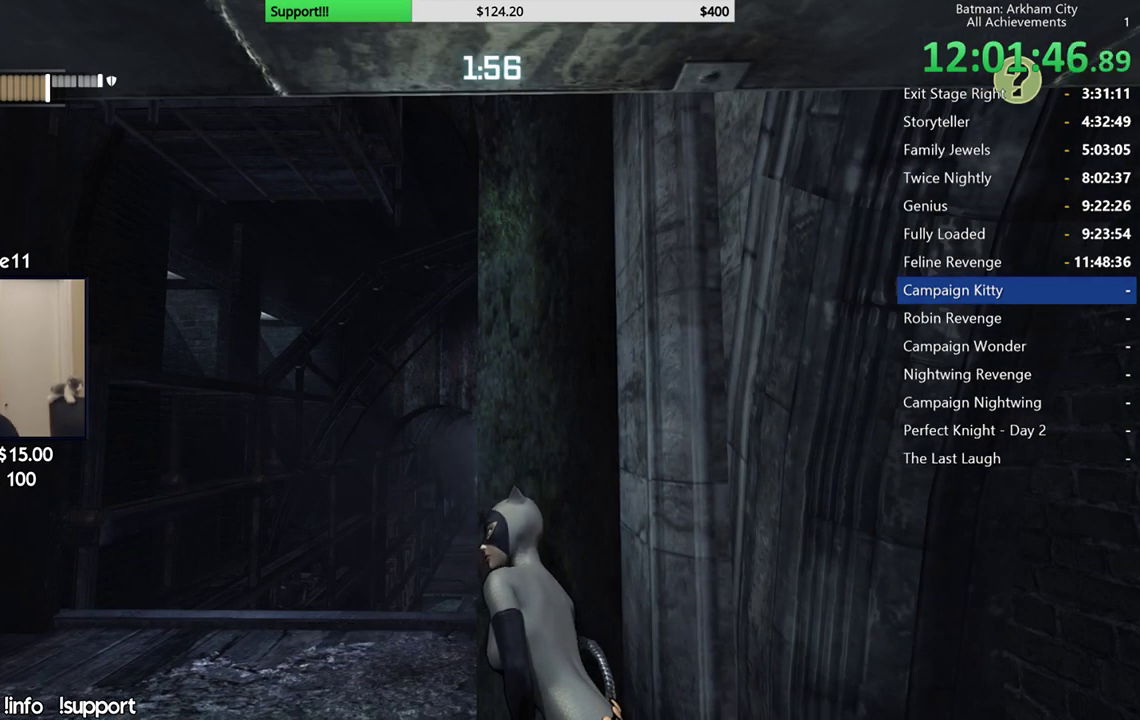
{"buttons": ["R2"], "left_stick": "center", "right_stick": "down-right", "events": [[67, "right_stick", "down"], [300, "right_stick", "right"], [467, "right_stick", "down-right"]]}
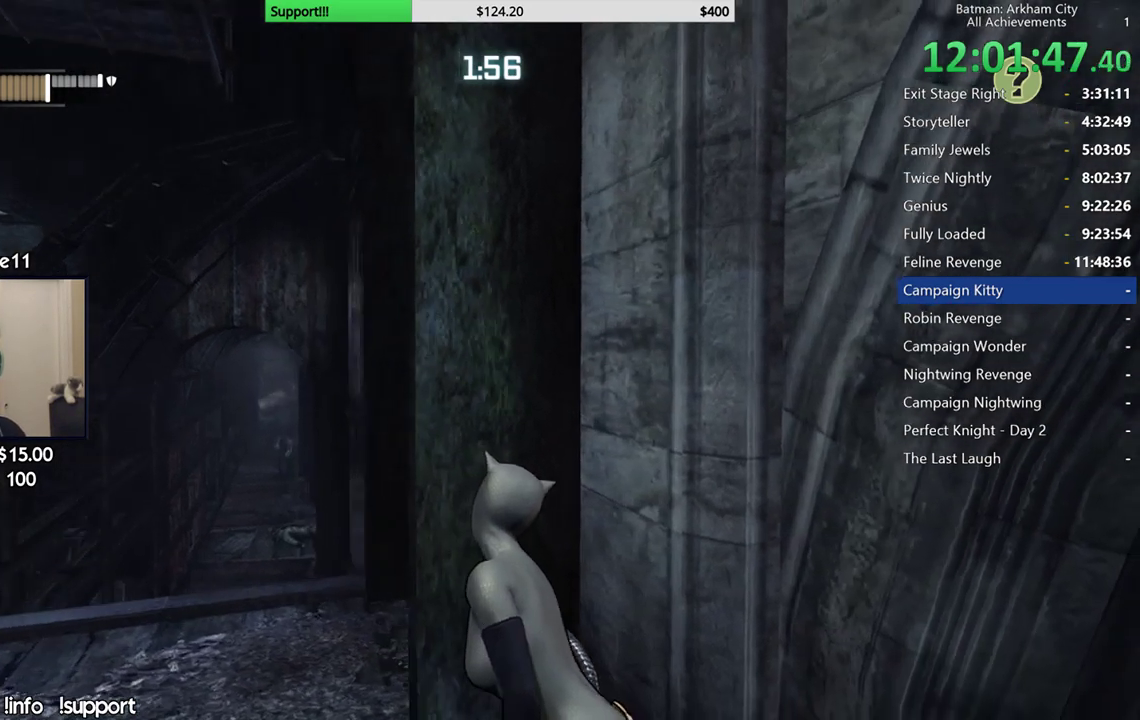
{"buttons": ["L1", "R2"], "left_stick": "center", "right_stick": "center", "events": [[17, "right_stick", "center"], [233, "right_stick", "down"], [450, "L1", "down"], [467, "right_stick", "center"]]}
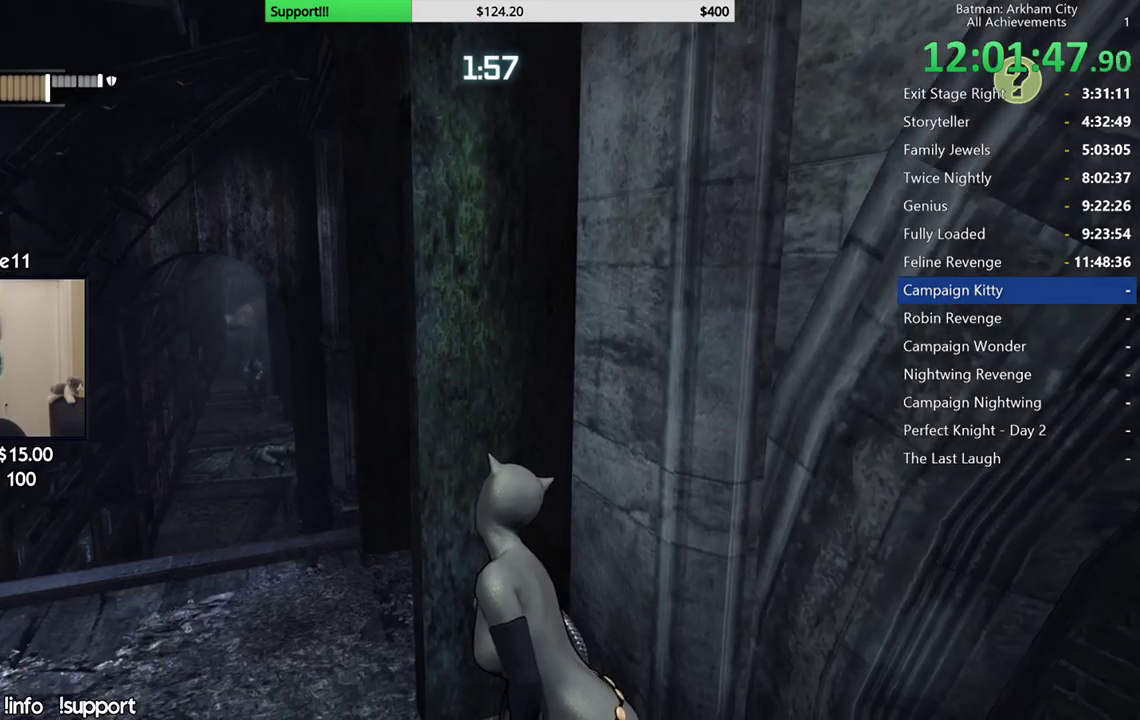
{"buttons": ["R2"], "left_stick": "center", "right_stick": "center", "events": [[83, "L1", "up"]]}
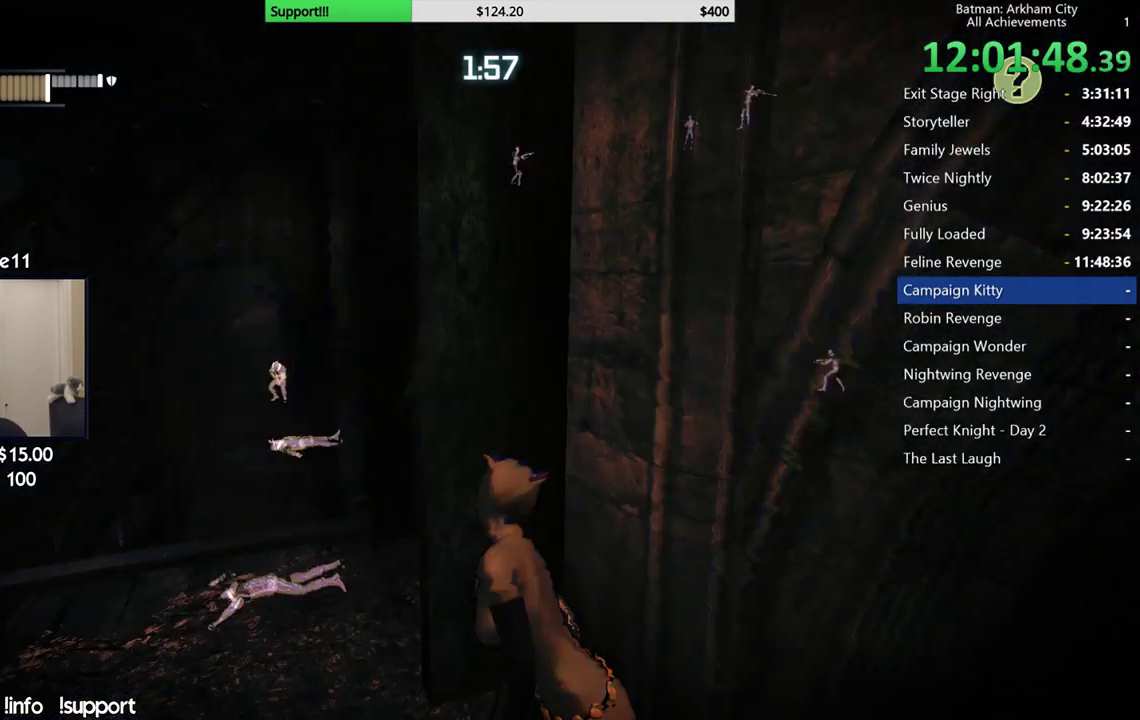
{"buttons": ["R2"], "left_stick": "center", "right_stick": "center", "events": [[217, "right_stick", "down"], [483, "right_stick", "center"]]}
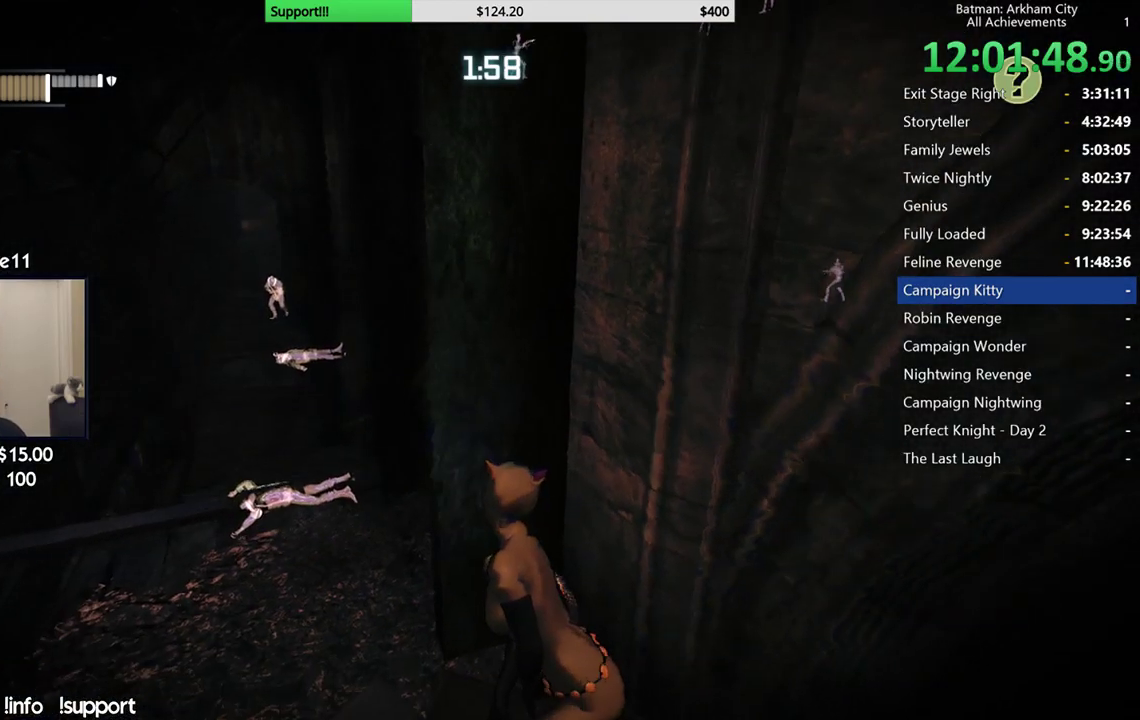
{"buttons": ["R2"], "left_stick": "center", "right_stick": "down-left", "events": [[333, "right_stick", "down-left"]]}
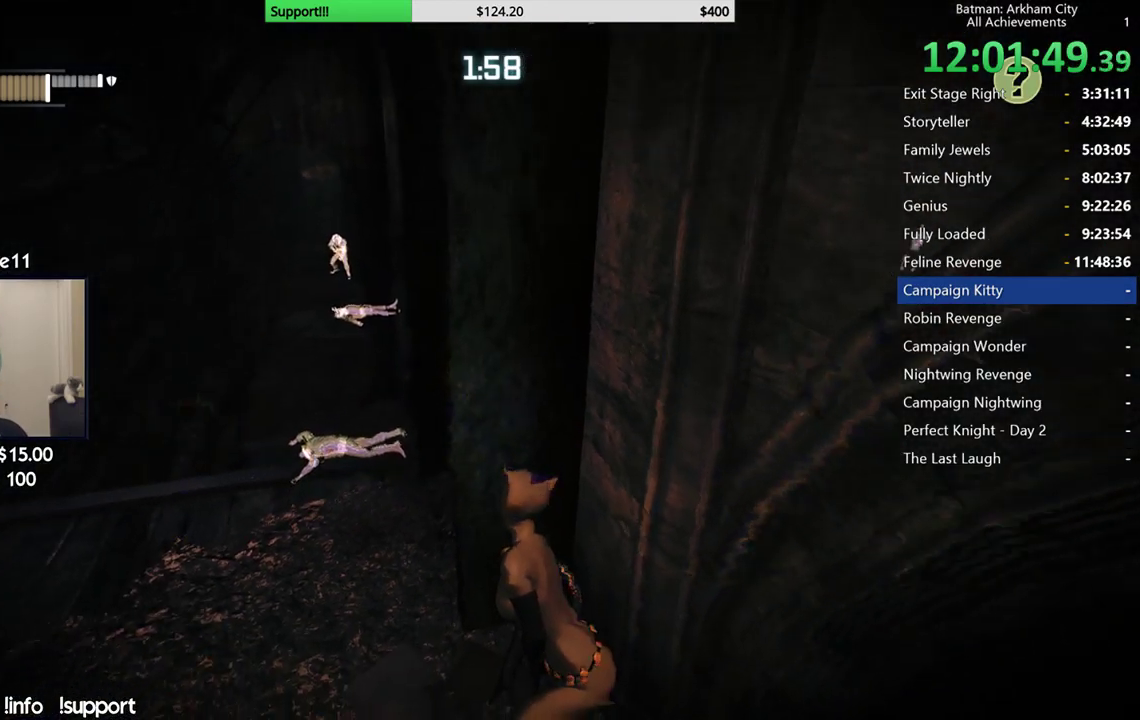
{"buttons": ["R2"], "left_stick": "center", "right_stick": "center", "events": [[33, "right_stick", "center"], [233, "right_stick", "up-right"], [367, "right_stick", "center"]]}
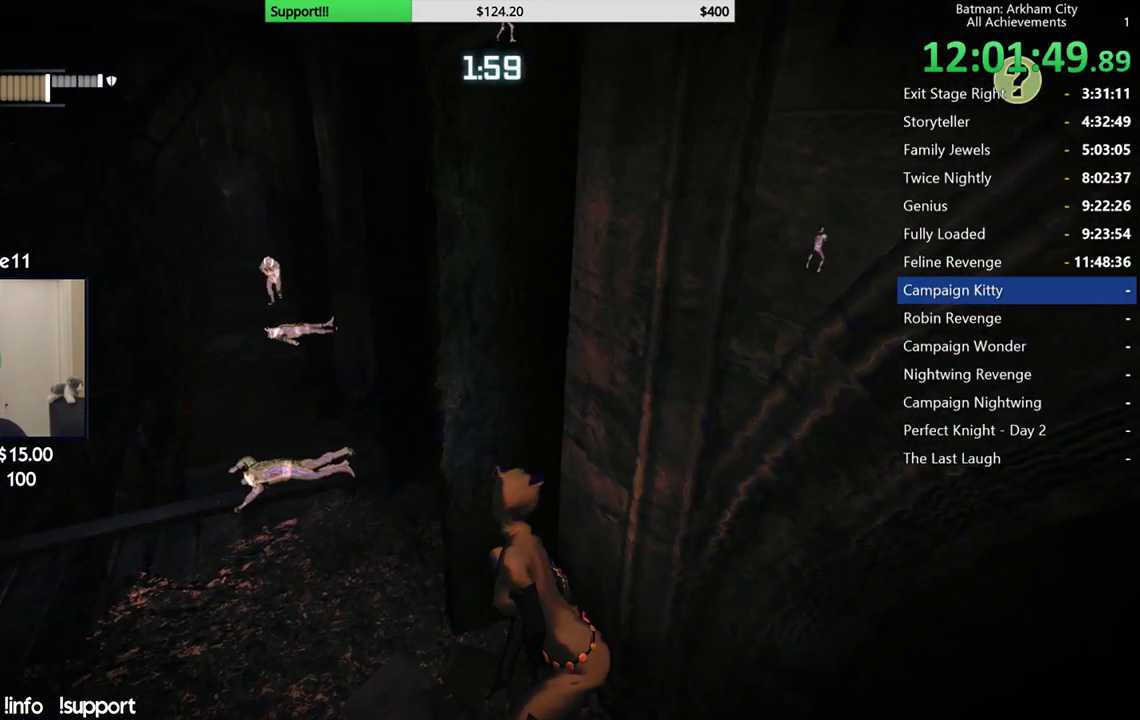
{"buttons": ["R2"], "left_stick": "center", "right_stick": "center", "events": []}
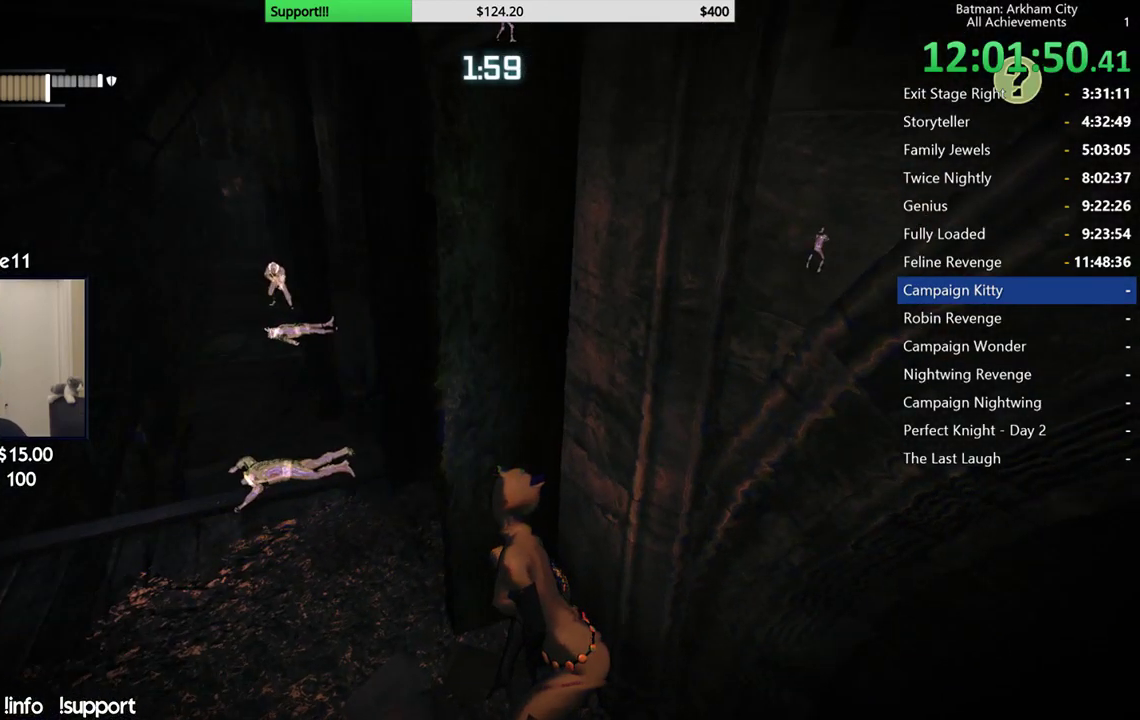
{"buttons": ["R2"], "left_stick": "center", "right_stick": "center", "events": []}
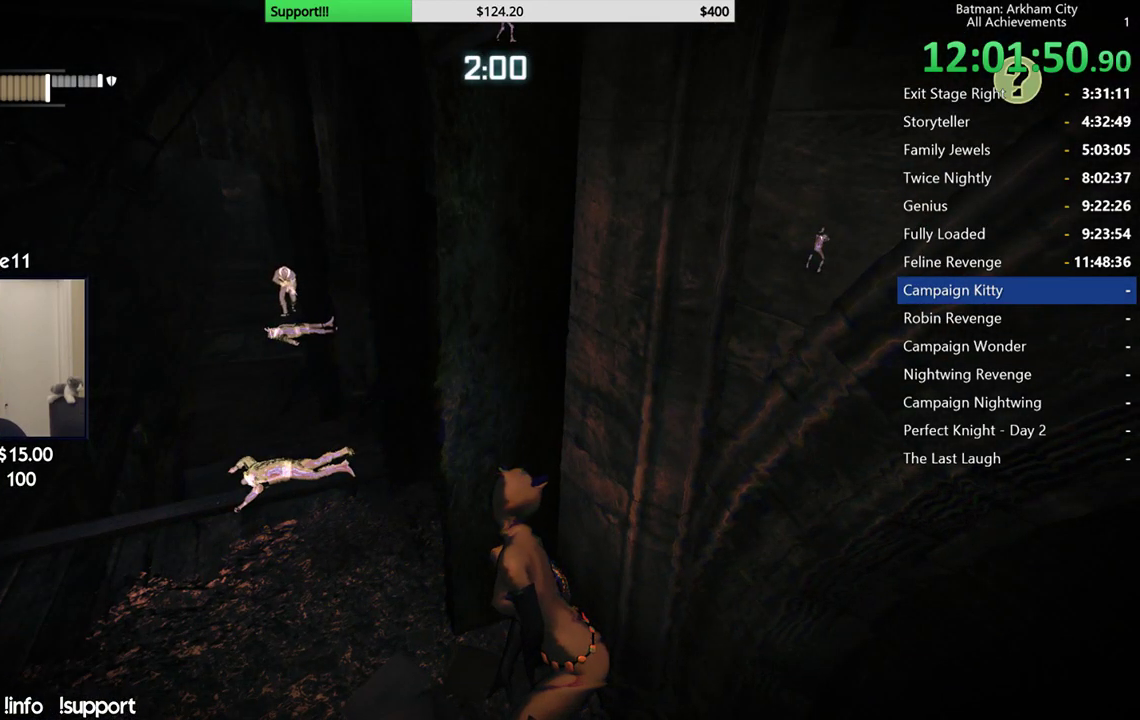
{"buttons": ["R2"], "left_stick": "center", "right_stick": "center", "events": []}
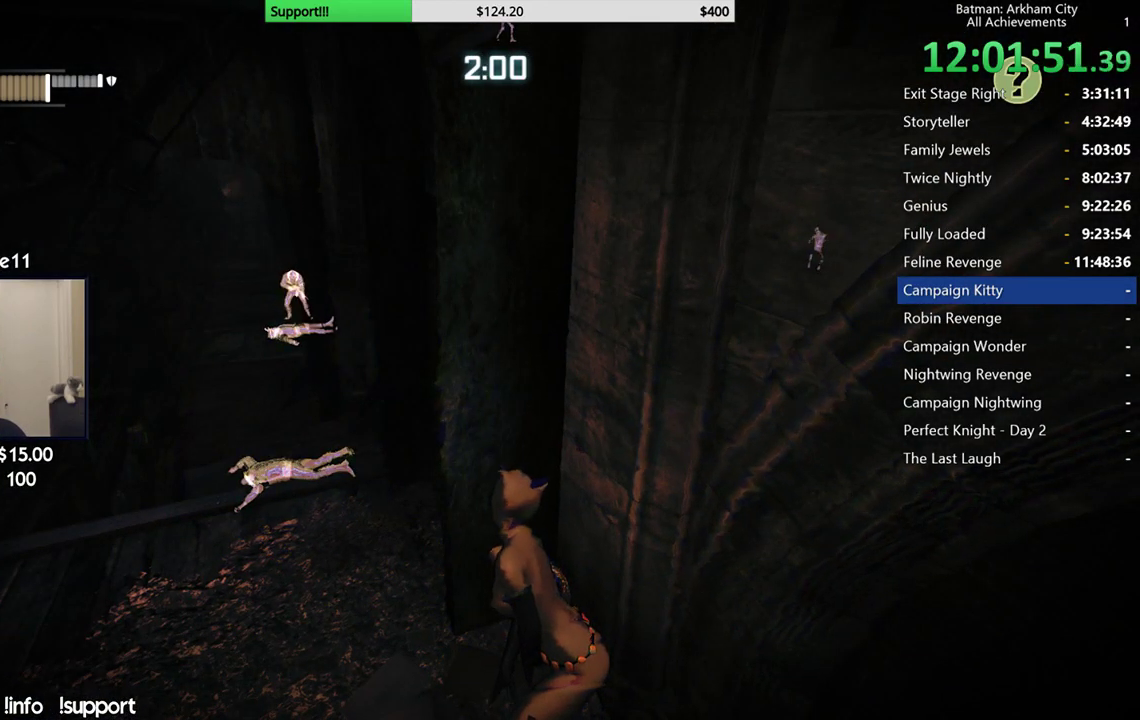
{"buttons": ["R2"], "left_stick": "left", "right_stick": "down-left", "events": [[283, "left_stick", "left"], [383, "right_stick", "down-left"]]}
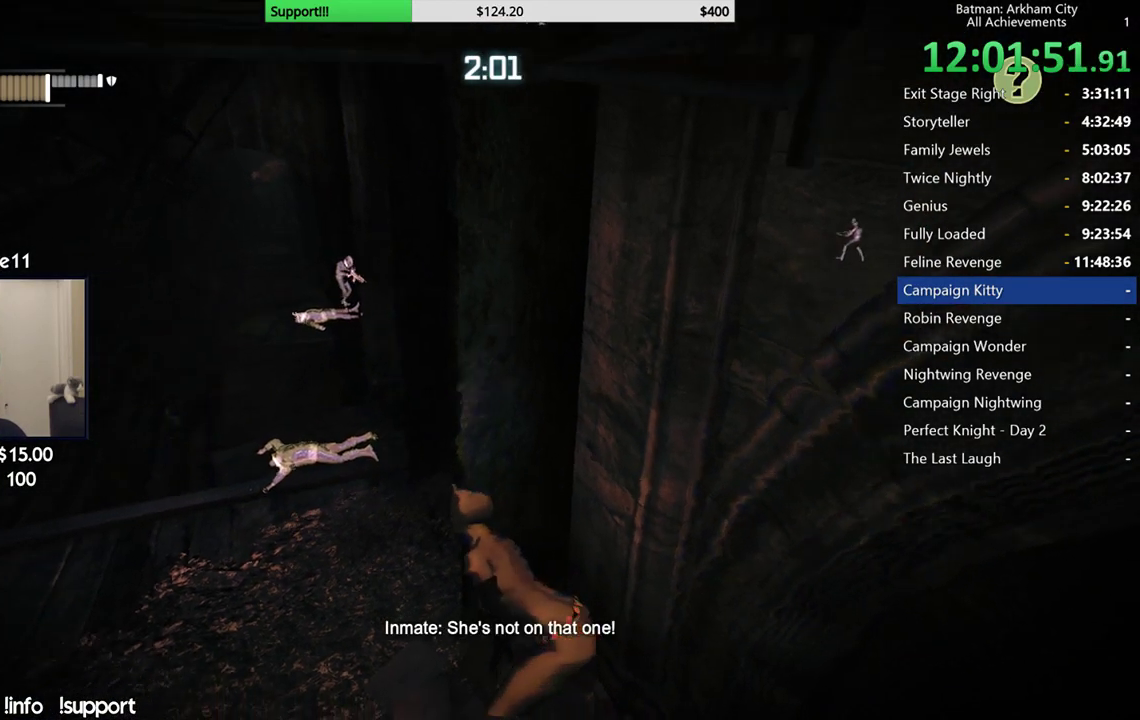
{"buttons": ["R2"], "left_stick": "up-left", "right_stick": "center", "events": [[67, "right_stick", "center"], [233, "left_stick", "up-left"], [250, "right_stick", "left"], [417, "right_stick", "center"]]}
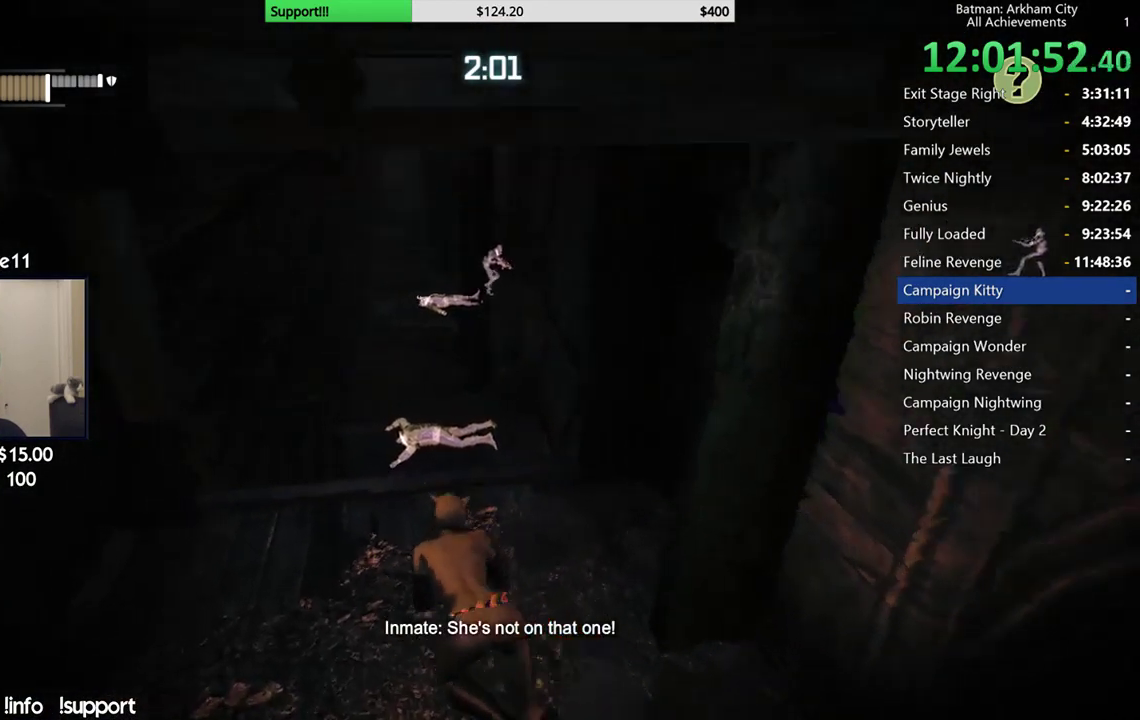
{"buttons": ["R2"], "left_stick": "up", "right_stick": "center", "events": [[50, "left_stick", "up"], [100, "right_stick", "down"], [300, "left_stick", "up-left"], [300, "right_stick", "center"], [450, "left_stick", "up"]]}
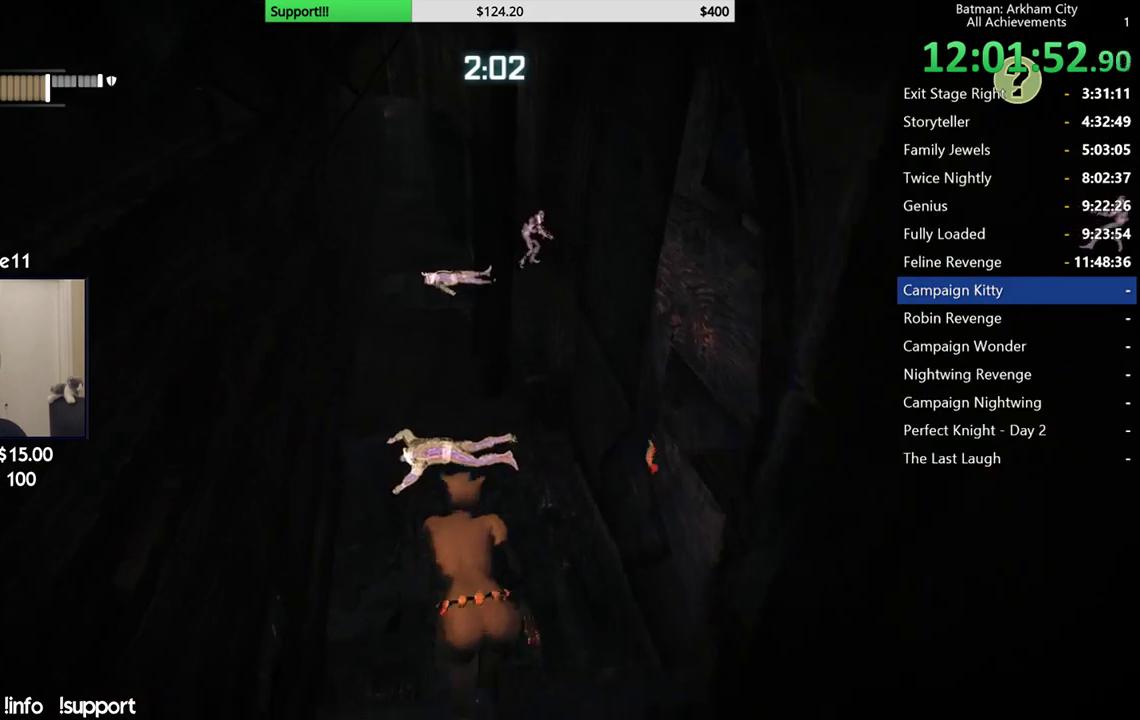
{"buttons": ["A"], "left_stick": "up", "right_stick": "center", "events": [[133, "R2", "up"], [150, "right_stick", "up-left"], [317, "right_stick", "up"], [383, "right_stick", "center"], [500, "A", "down"]]}
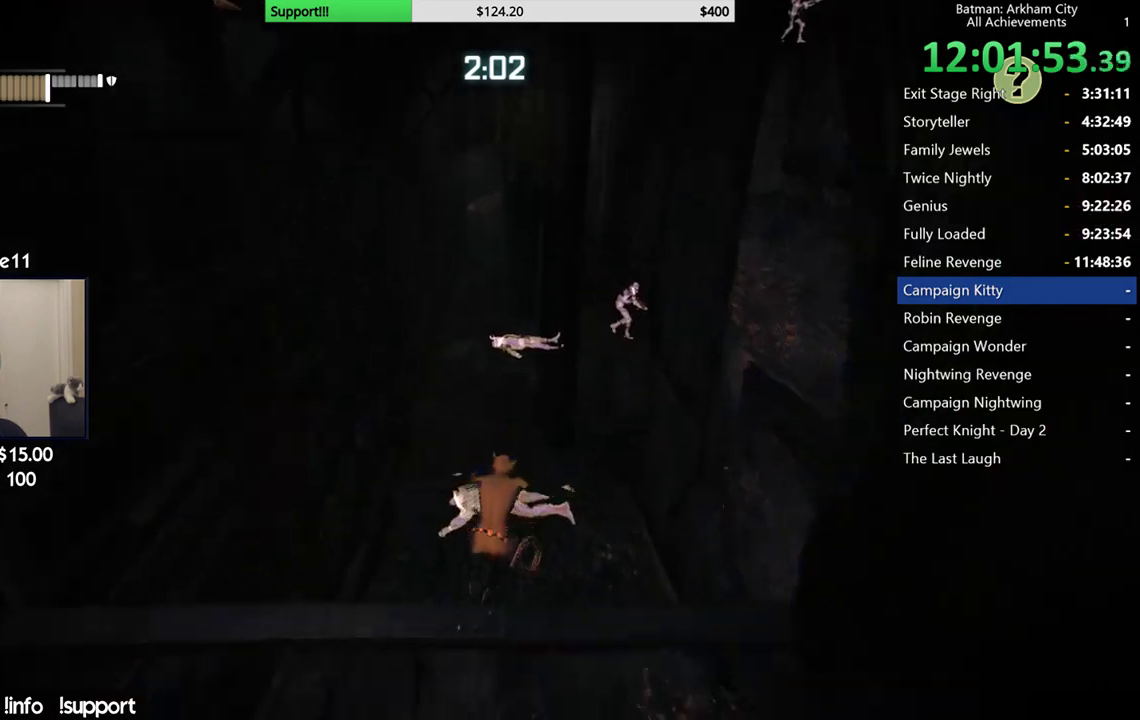
{"buttons": ["A"], "left_stick": "up", "right_stick": "center", "events": []}
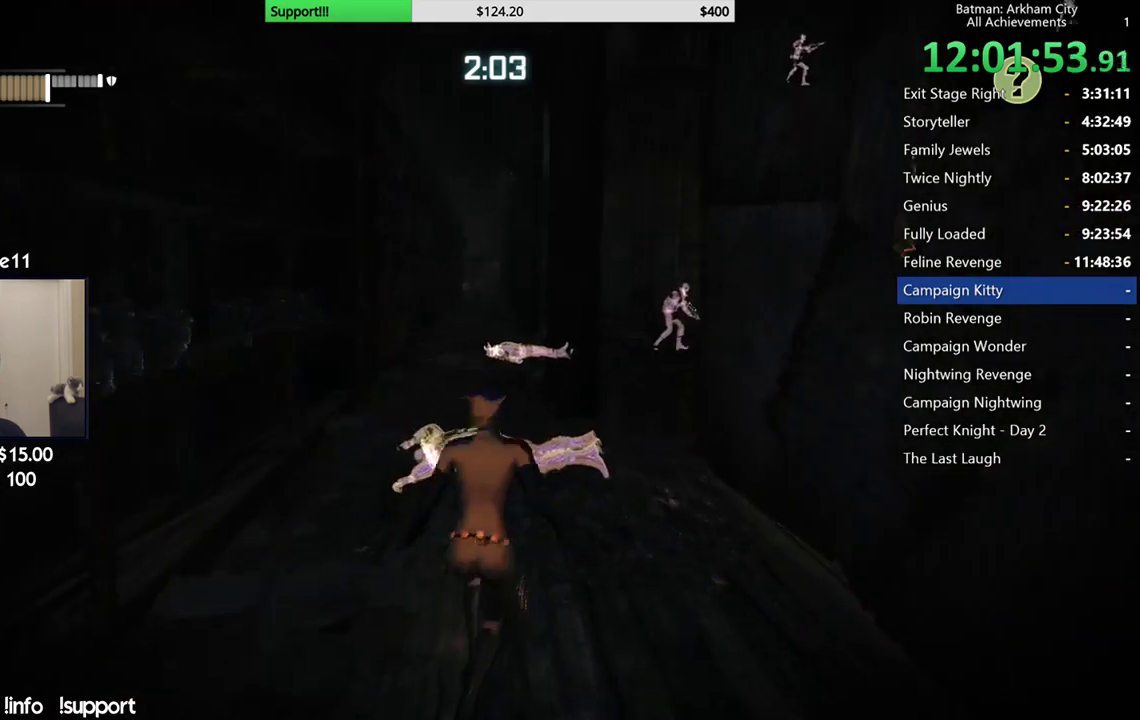
{"buttons": ["A"], "left_stick": "up", "right_stick": "center", "events": [[267, "left_stick", "up-left"], [467, "left_stick", "up"]]}
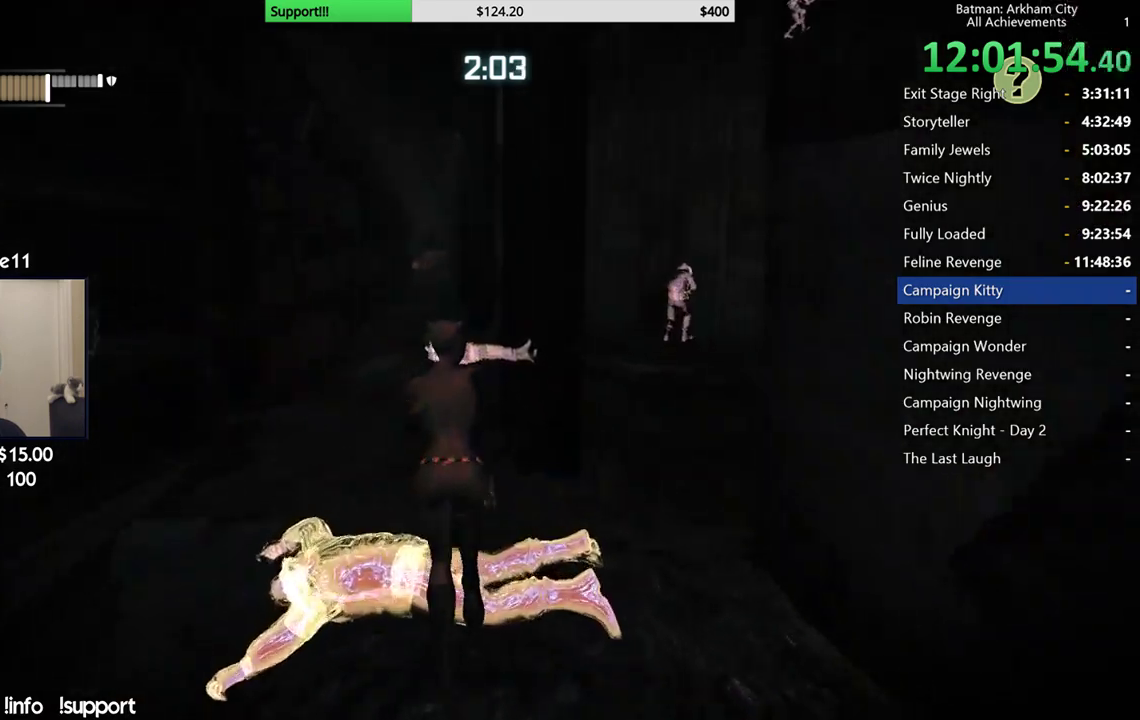
{"buttons": ["A"], "left_stick": "up", "right_stick": "center", "events": [[167, "left_stick", "up-left"], [350, "left_stick", "up"]]}
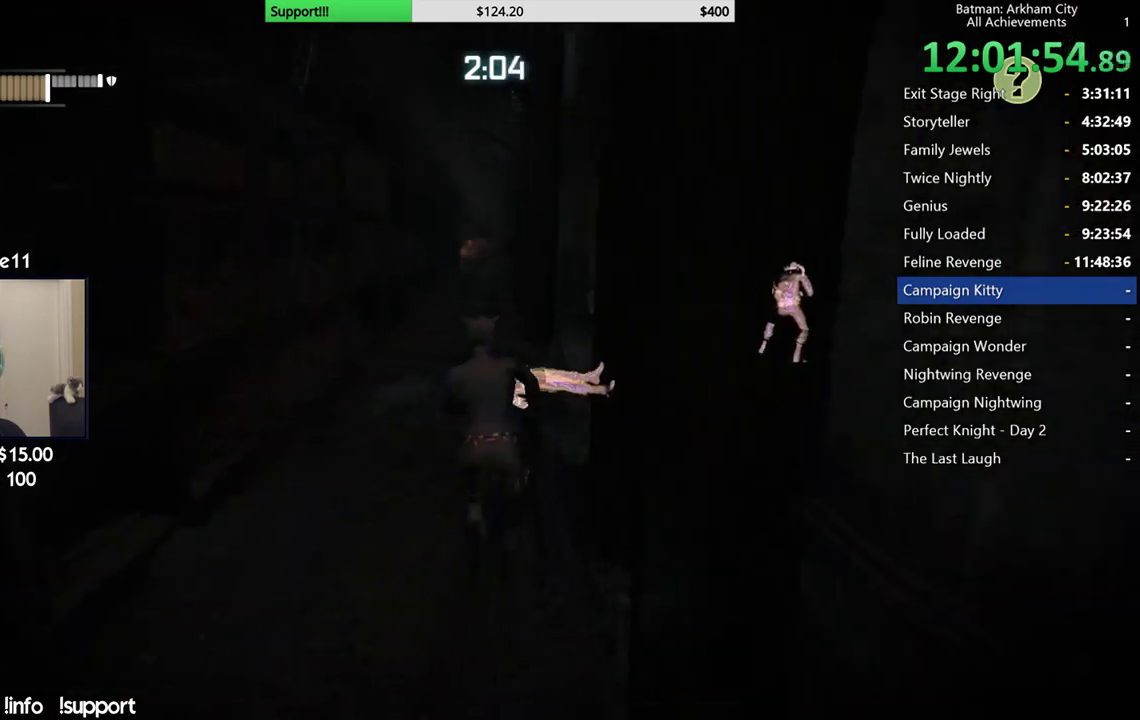
{"buttons": ["A"], "left_stick": "right", "right_stick": "center", "events": [[267, "left_stick", "up-right"], [367, "left_stick", "right"]]}
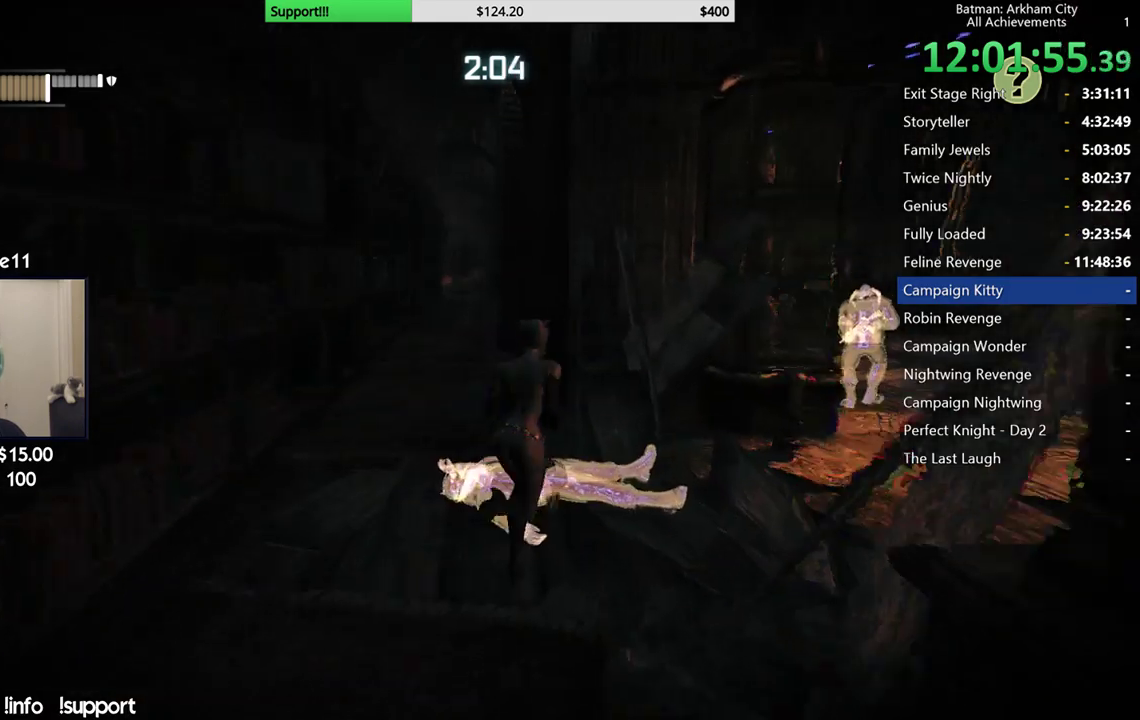
{"buttons": ["A"], "left_stick": "up-right", "right_stick": "down-left", "events": [[367, "left_stick", "up-right"], [500, "right_stick", "down-left"]]}
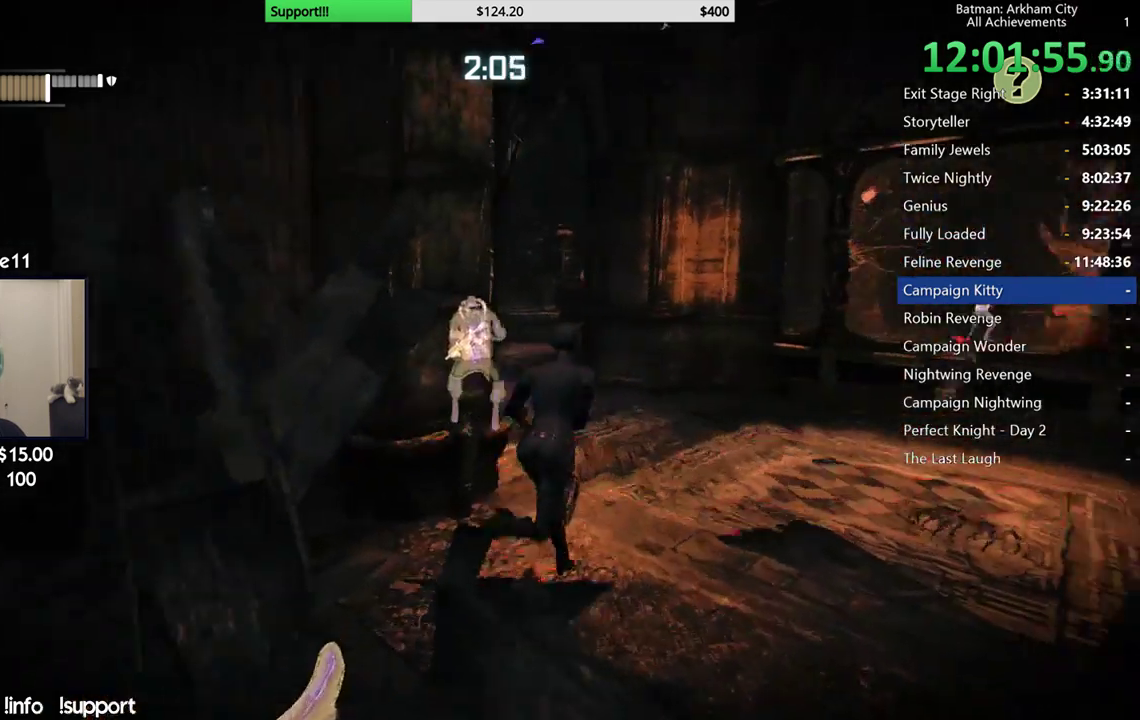
{"buttons": [], "left_stick": "up-left", "right_stick": "center", "events": [[33, "left_stick", "up"], [83, "right_stick", "left"], [200, "left_stick", "up-left"], [317, "right_stick", "center"], [400, "A", "up"]]}
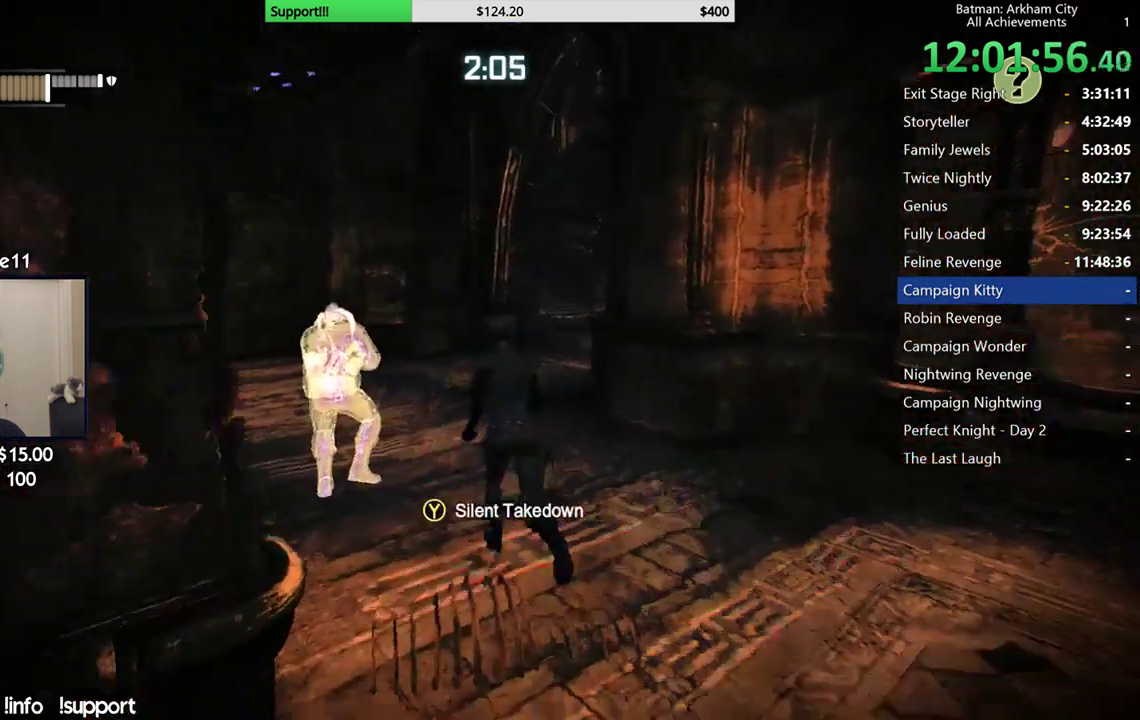
{"buttons": [], "left_stick": "center", "right_stick": "center", "events": [[167, "Y", "down"], [217, "left_stick", "center"], [267, "Y", "up"]]}